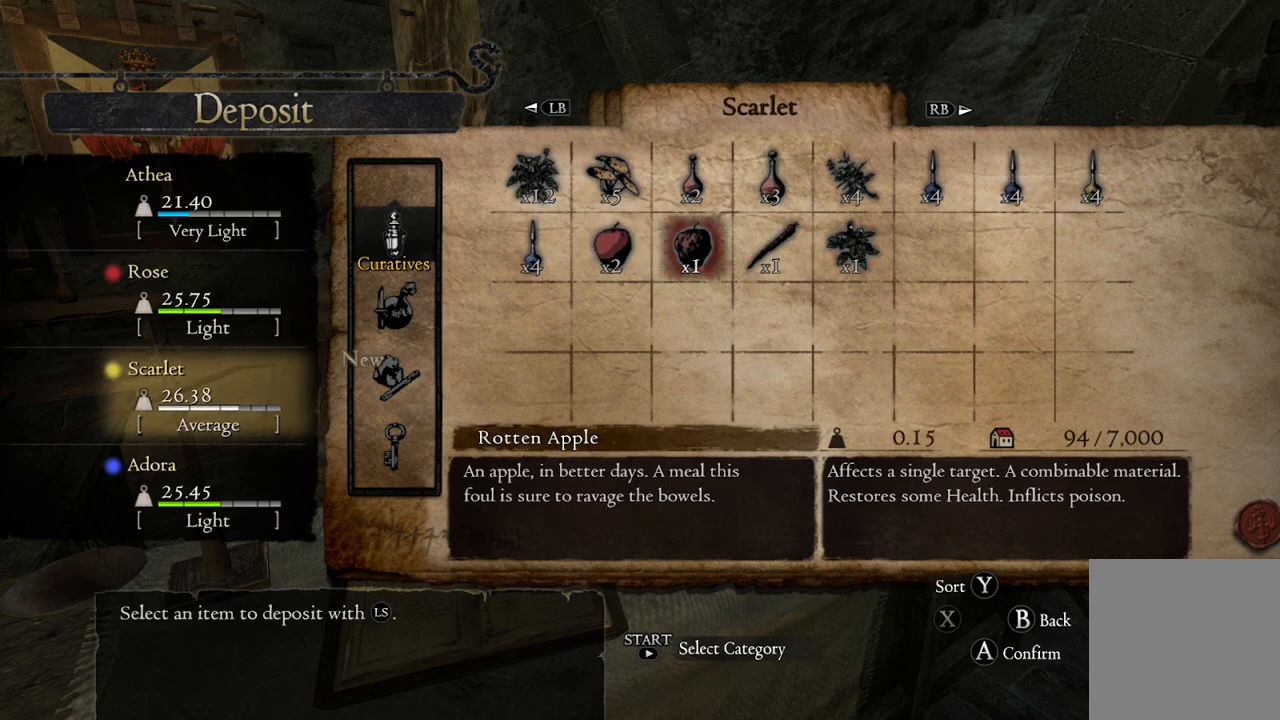
Gameplay with a controller (Xbox layout); each line is a JSON object with the inputs held at the frame after it. "events" lists button and stick changes between this image and that frame as [ms after this image, input, new state], when the widget could be followed in between.
{"buttons": [], "left_stick": "center", "right_stick": "center", "events": [[300, "left_stick", "left"], [417, "left_stick", "center"]]}
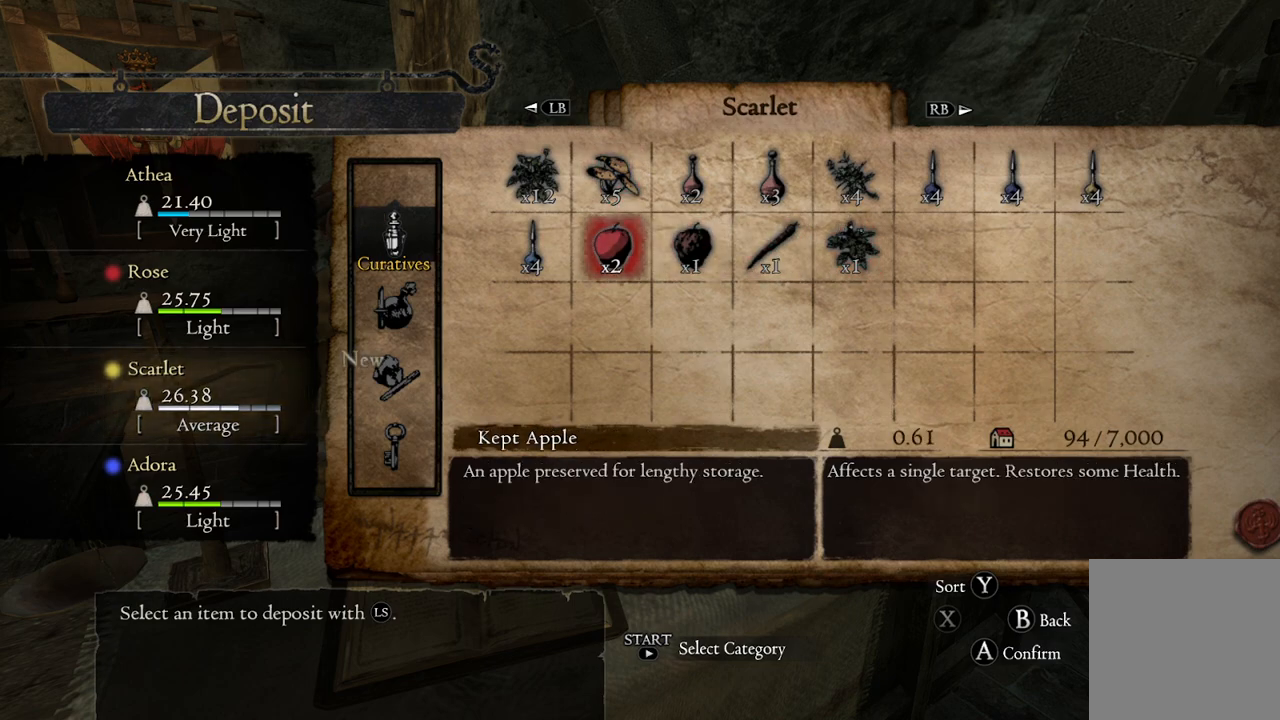
{"buttons": [], "left_stick": "center", "right_stick": "center", "events": [[267, "B", "down"], [350, "B", "up"]]}
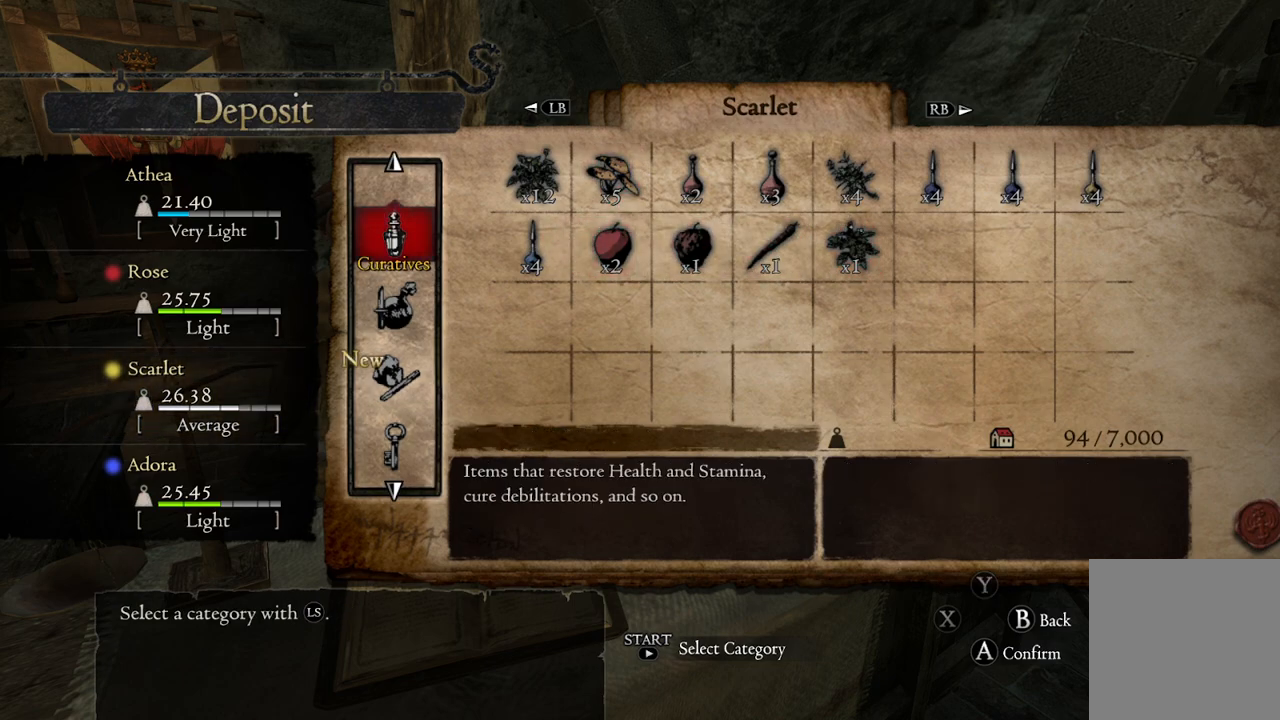
{"buttons": [], "left_stick": "center", "right_stick": "center", "events": [[233, "left_stick", "down"], [417, "left_stick", "center"]]}
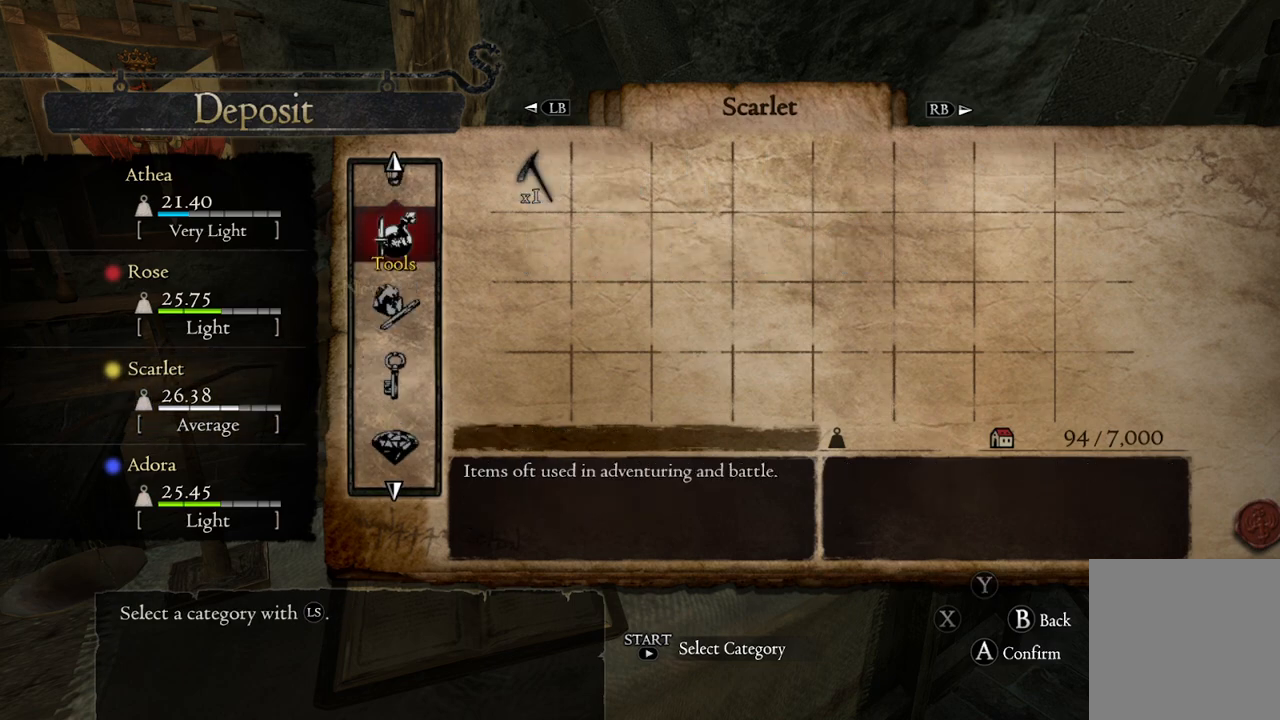
{"buttons": [], "left_stick": "down", "right_stick": "center", "events": [[467, "left_stick", "down"]]}
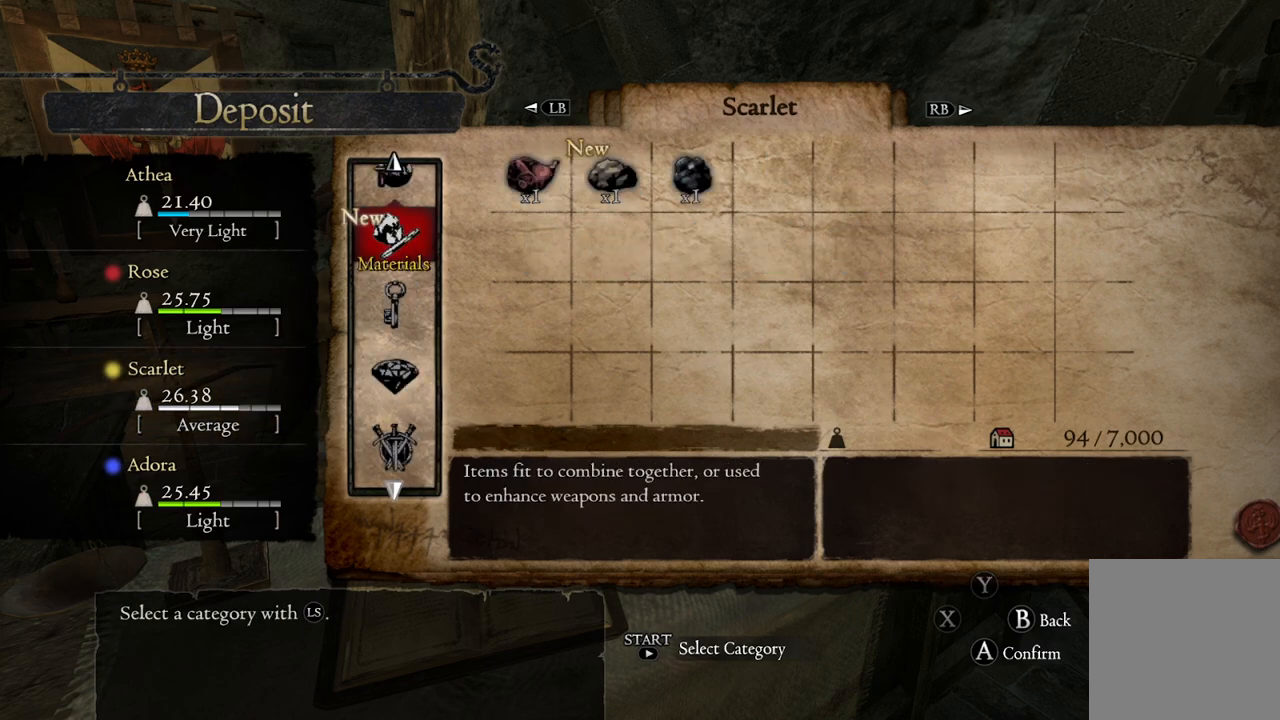
{"buttons": [], "left_stick": "center", "right_stick": "center", "events": [[167, "left_stick", "center"], [317, "A", "down"], [417, "A", "up"]]}
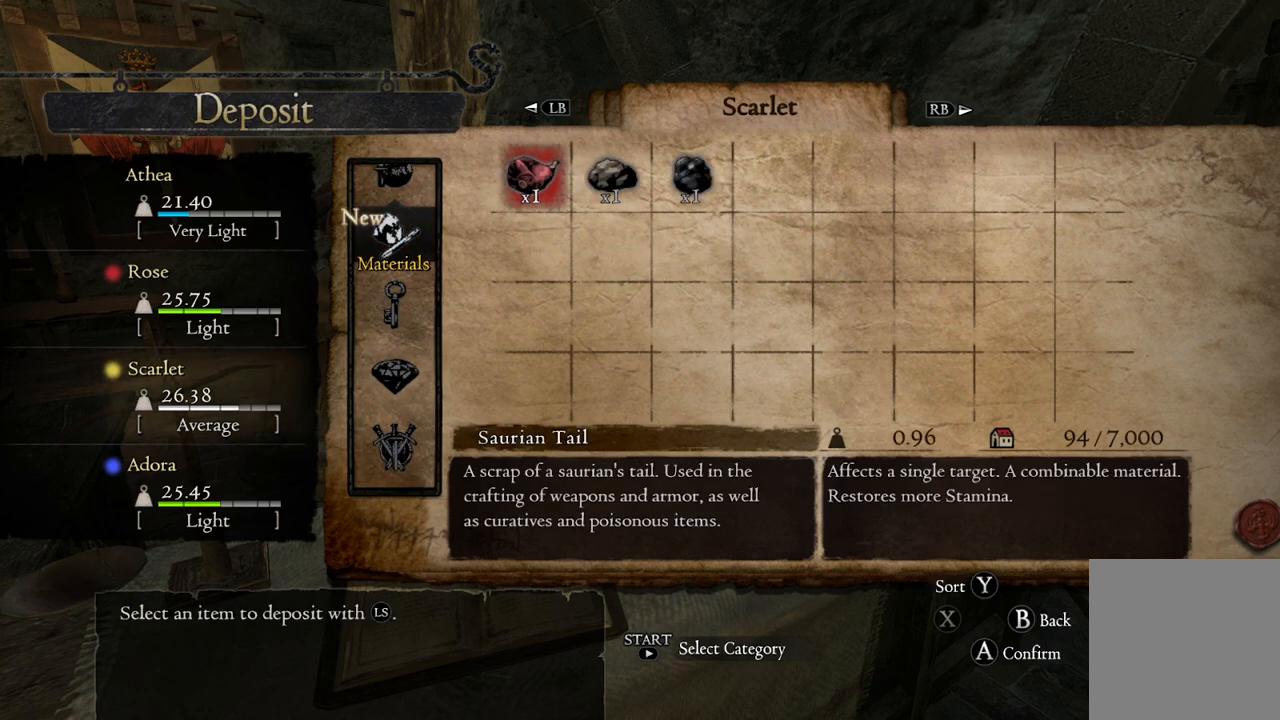
{"buttons": [], "left_stick": "center", "right_stick": "center", "events": [[33, "left_stick", "right"], [167, "left_stick", "center"], [300, "left_stick", "left"], [417, "left_stick", "center"]]}
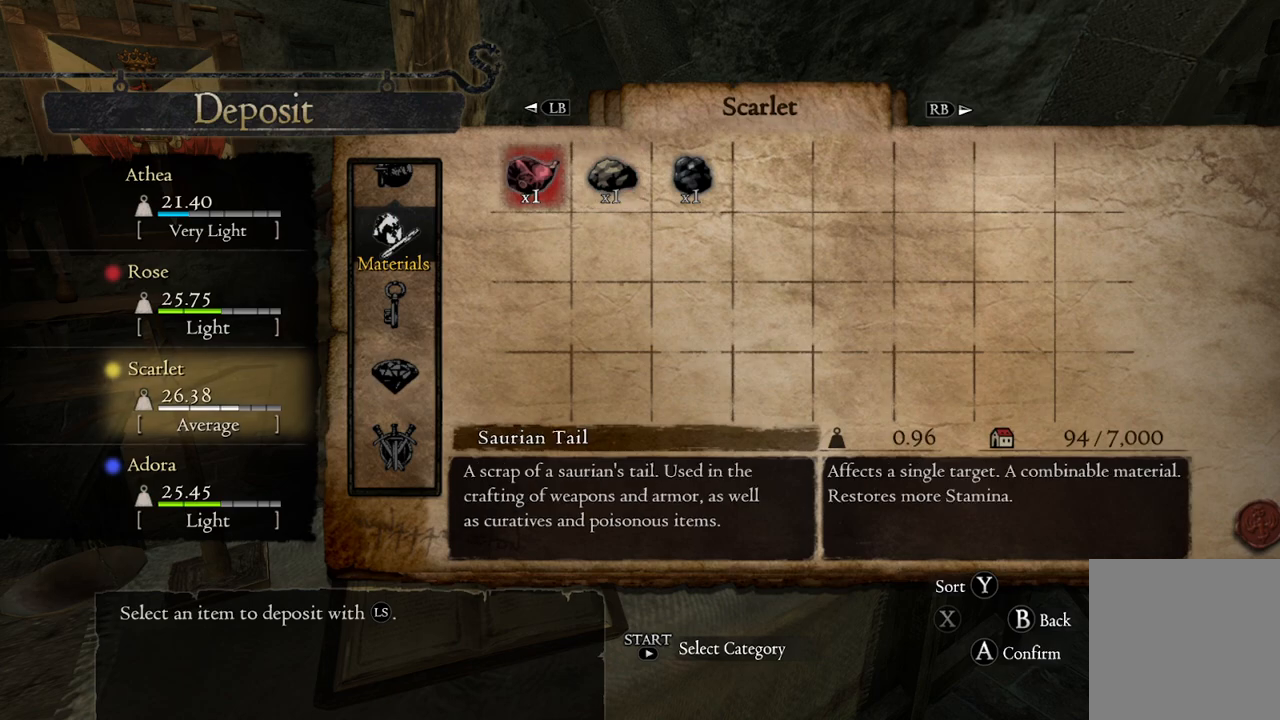
{"buttons": [], "left_stick": "up", "right_stick": "center", "events": [[167, "START", "down"], [233, "START", "up"], [450, "left_stick", "up"]]}
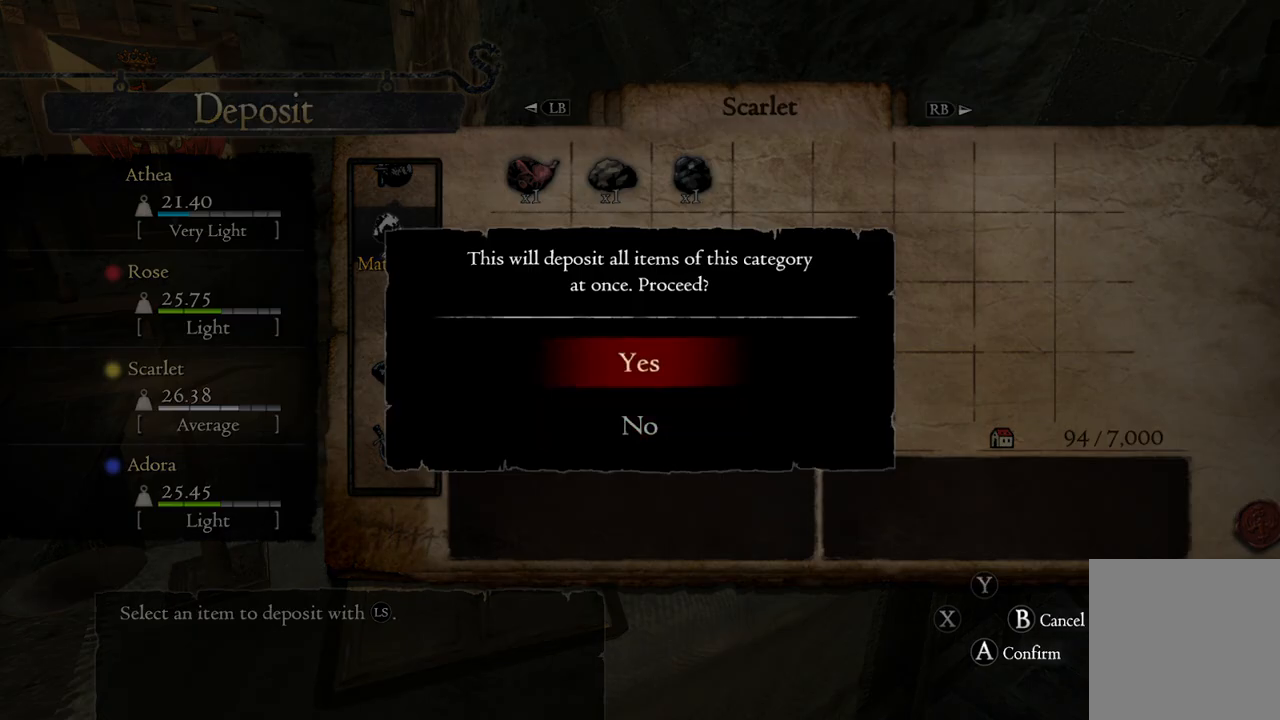
{"buttons": [], "left_stick": "center", "right_stick": "center", "events": [[117, "left_stick", "center"], [200, "A", "down"], [250, "A", "up"]]}
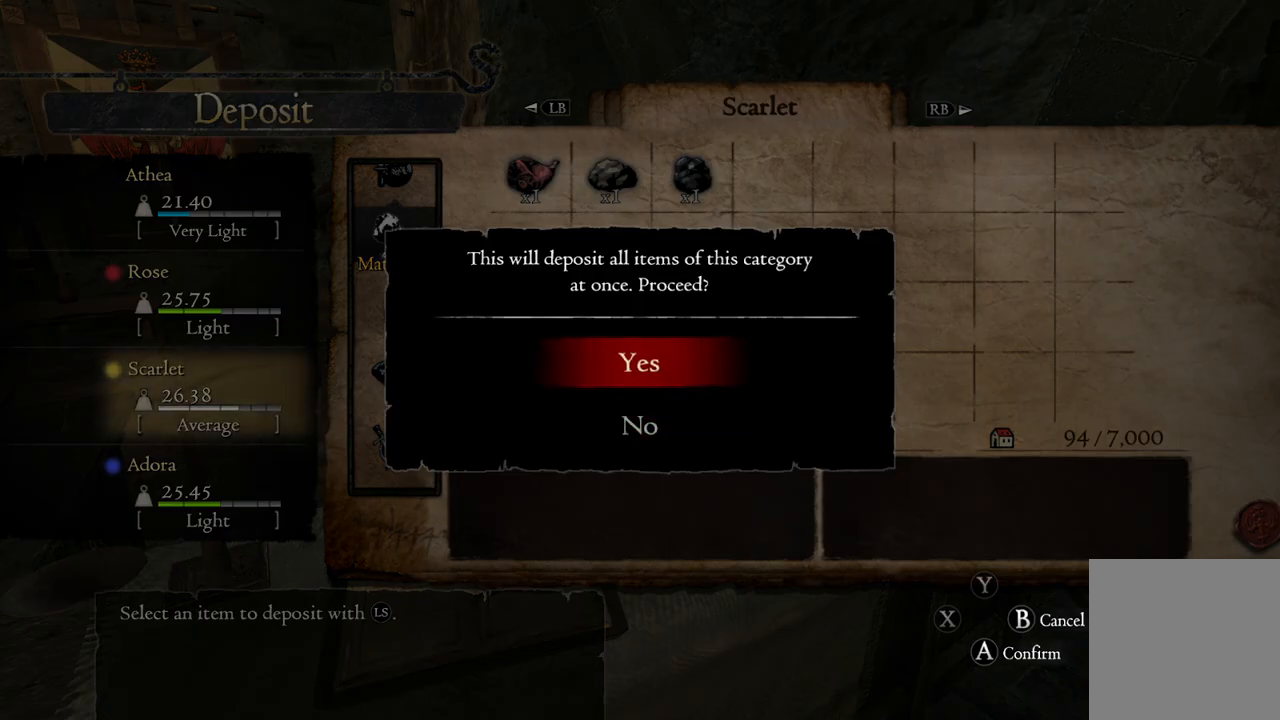
{"buttons": [], "left_stick": "center", "right_stick": "center", "events": []}
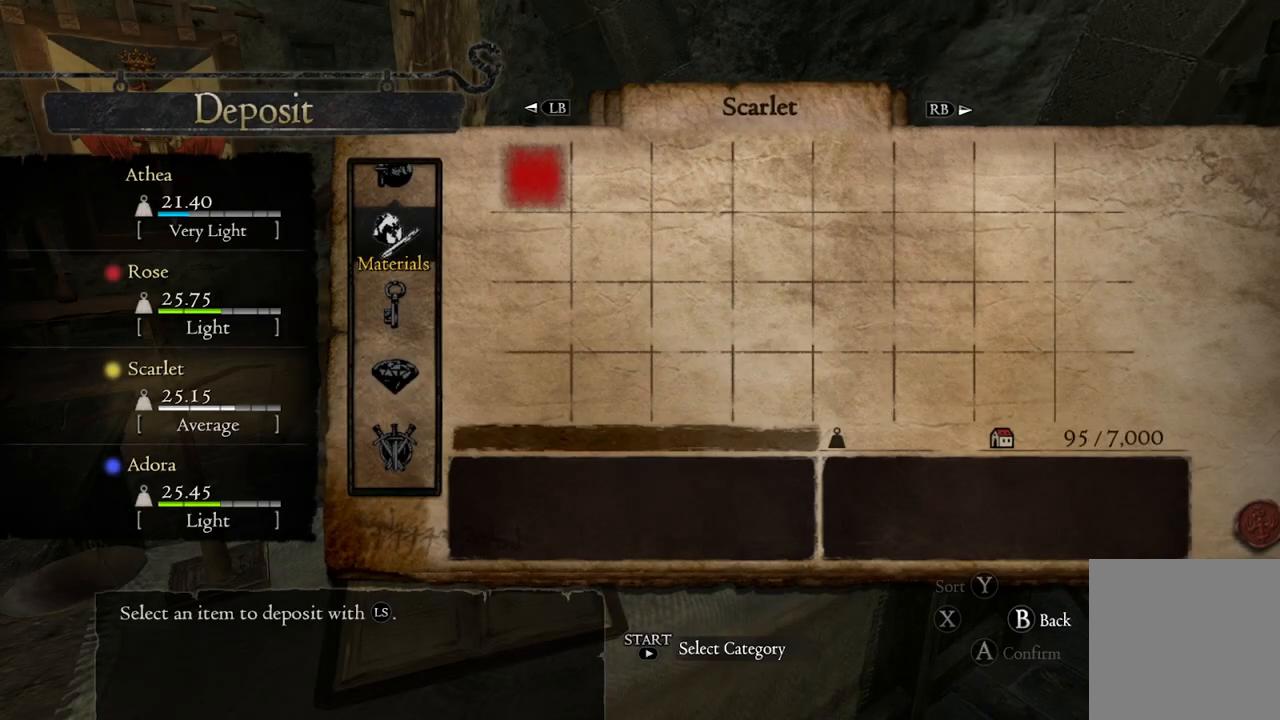
{"buttons": [], "left_stick": "down", "right_stick": "center", "events": [[133, "B", "down"], [200, "B", "up"], [400, "left_stick", "down"]]}
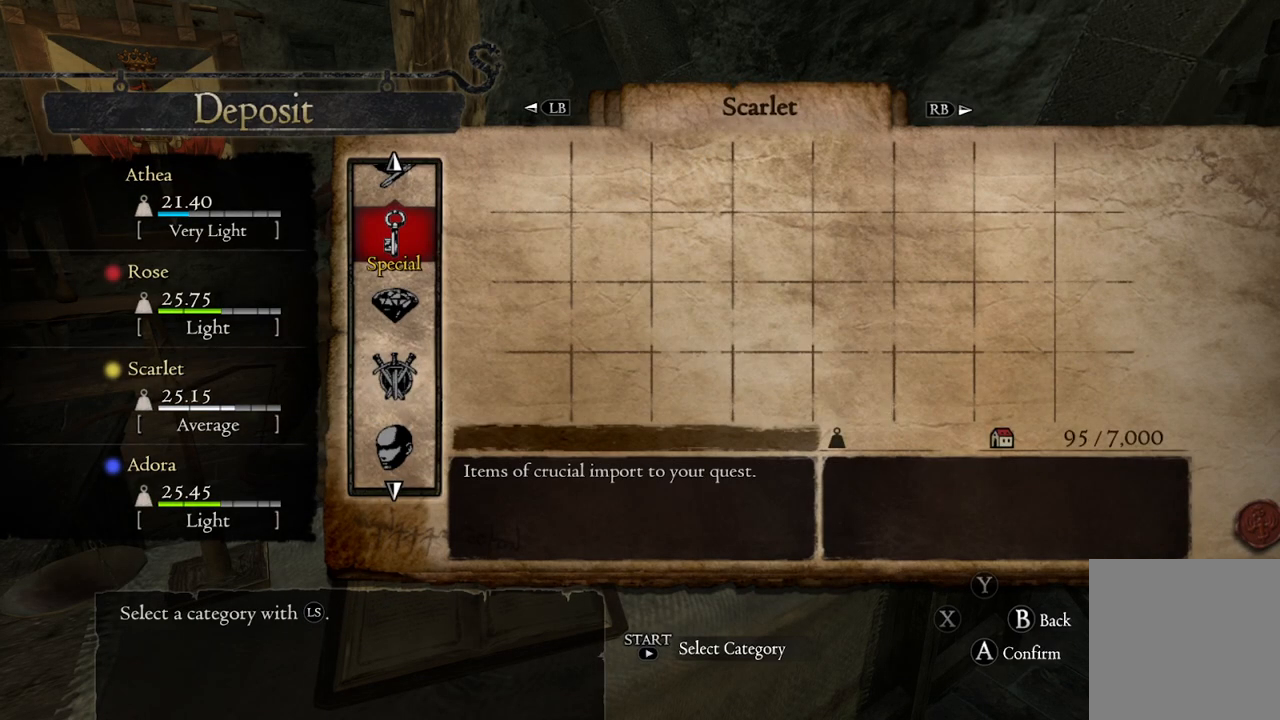
{"buttons": [], "left_stick": "center", "right_stick": "center", "events": [[83, "left_stick", "center"], [267, "left_stick", "down"], [450, "left_stick", "center"]]}
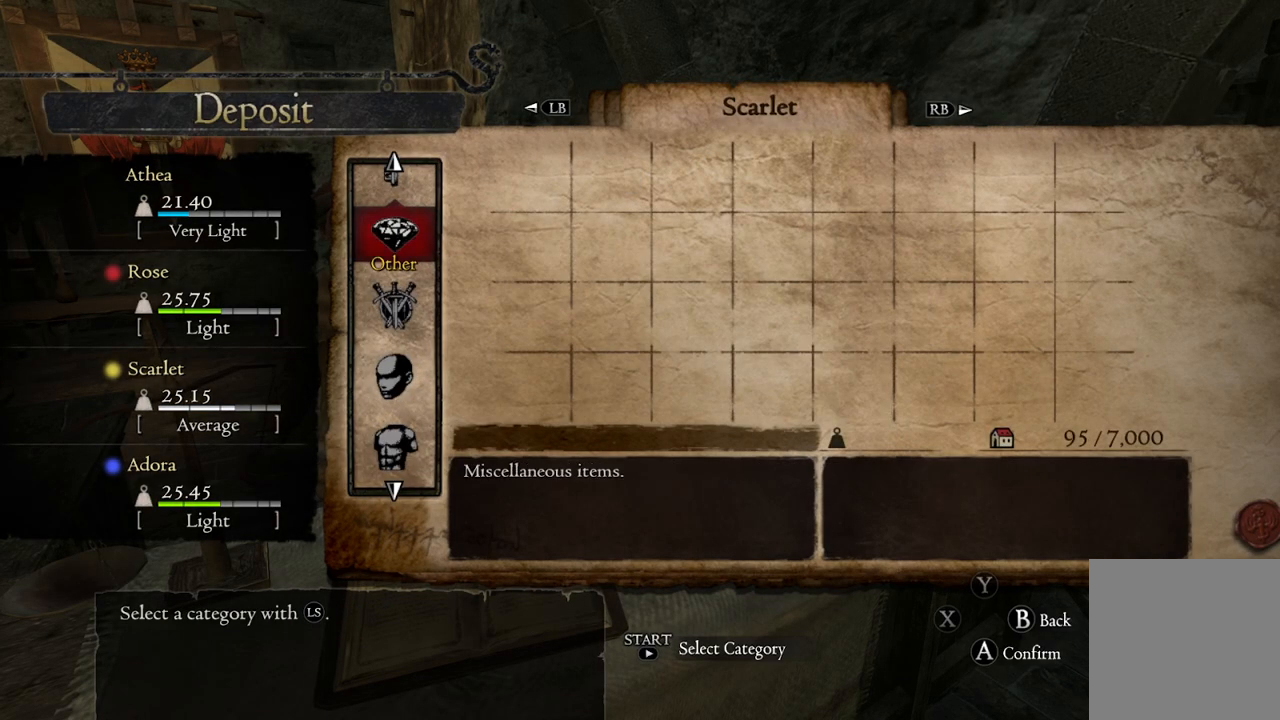
{"buttons": [], "left_stick": "down", "right_stick": "center", "events": [[217, "left_stick", "down"]]}
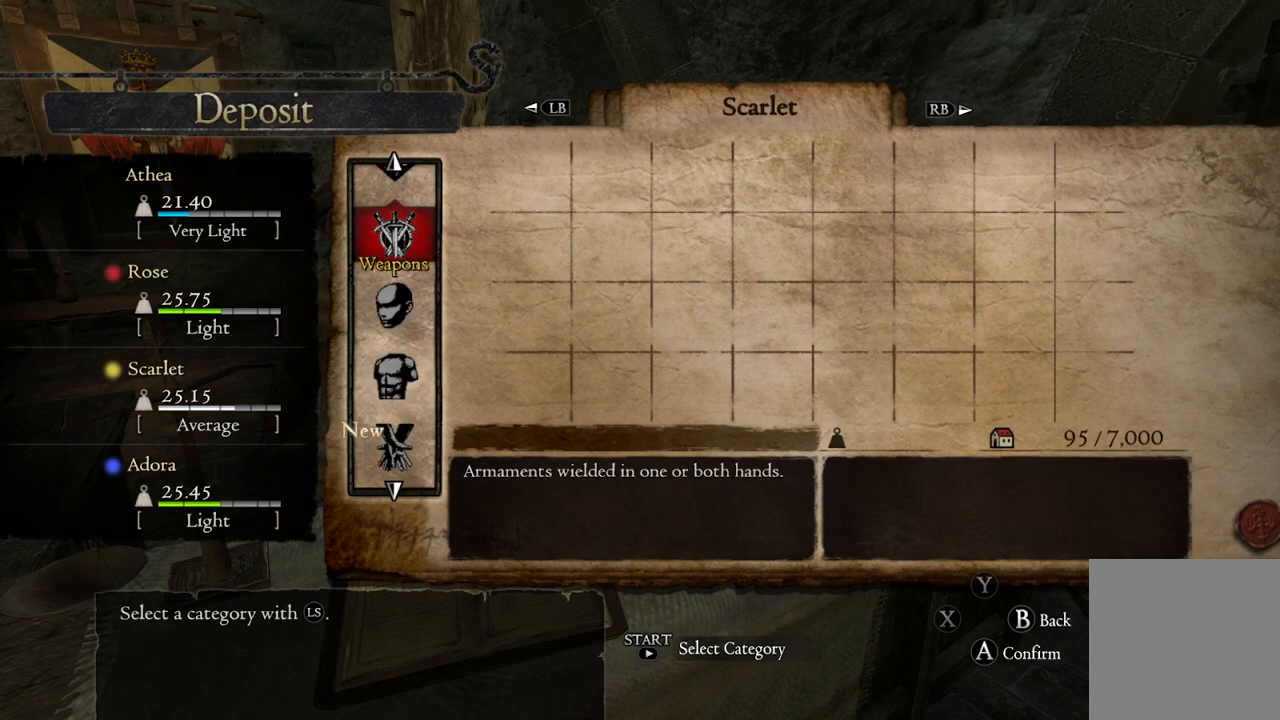
{"buttons": [], "left_stick": "down", "right_stick": "center", "events": []}
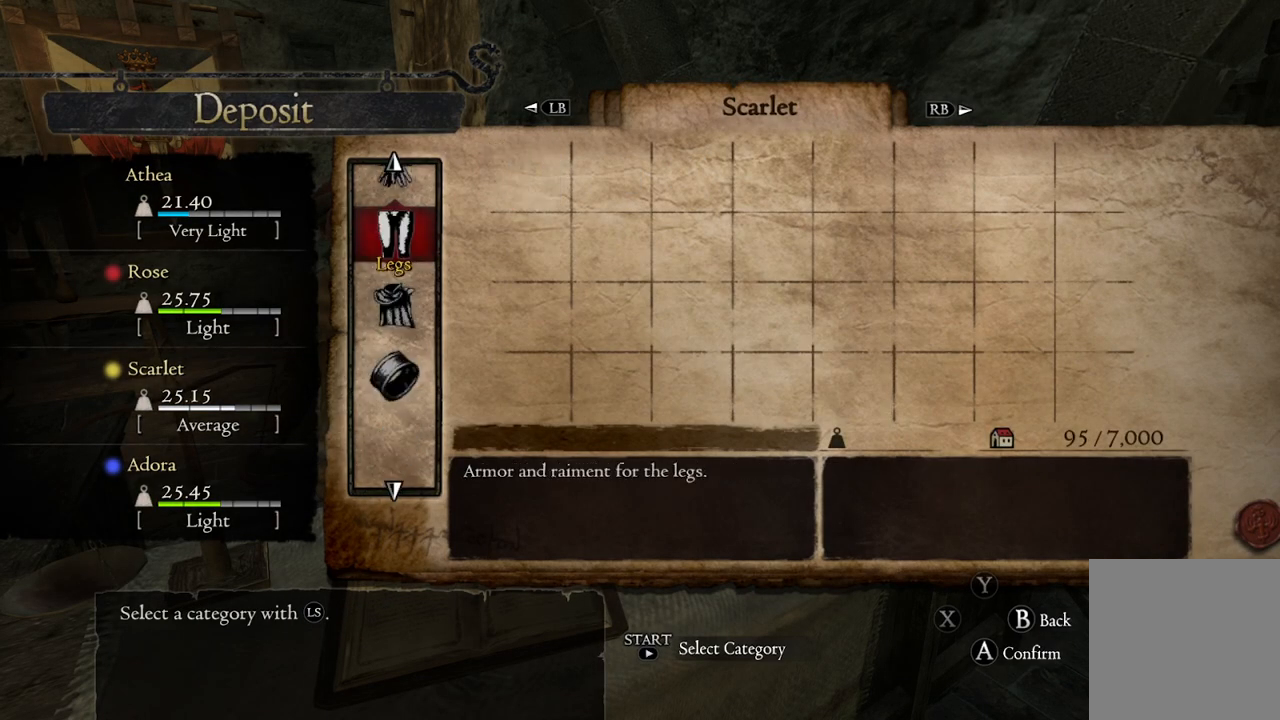
{"buttons": [], "left_stick": "up", "right_stick": "center", "events": [[50, "left_stick", "center"], [167, "left_stick", "up"], [300, "left_stick", "center"], [383, "left_stick", "up"]]}
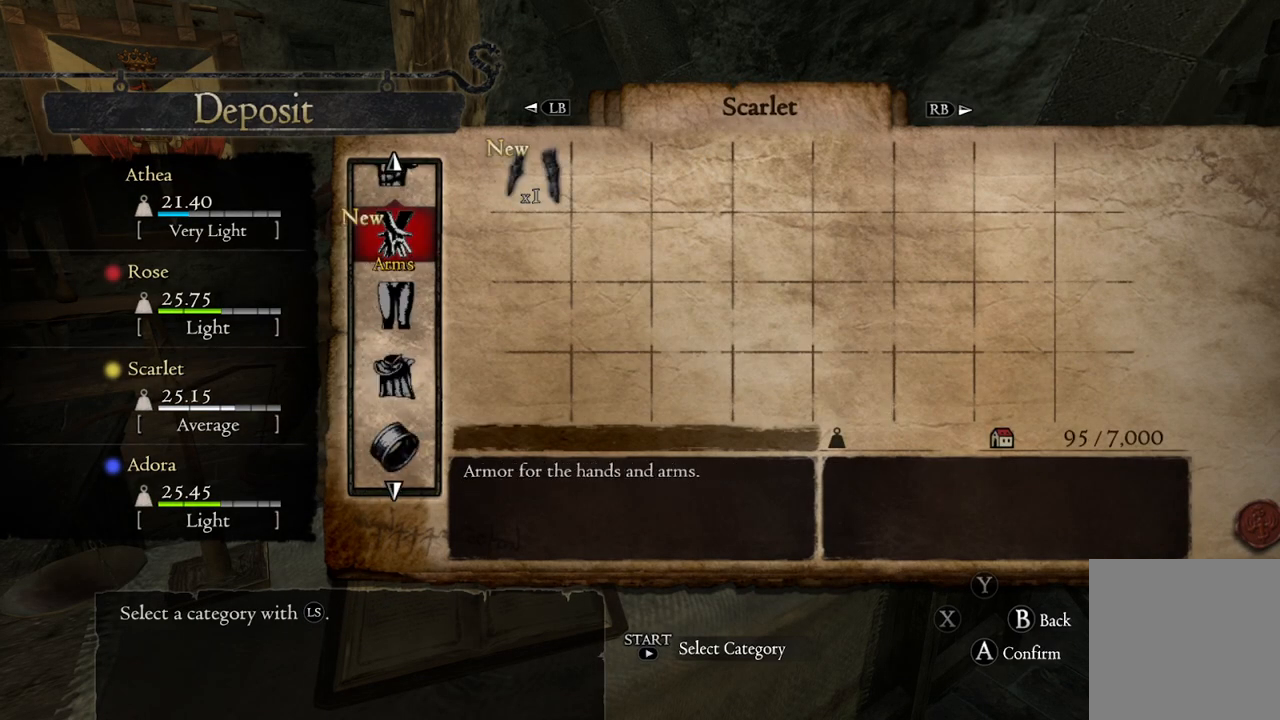
{"buttons": [], "left_stick": "center", "right_stick": "center", "events": [[33, "left_stick", "center"], [317, "A", "down"], [417, "A", "up"]]}
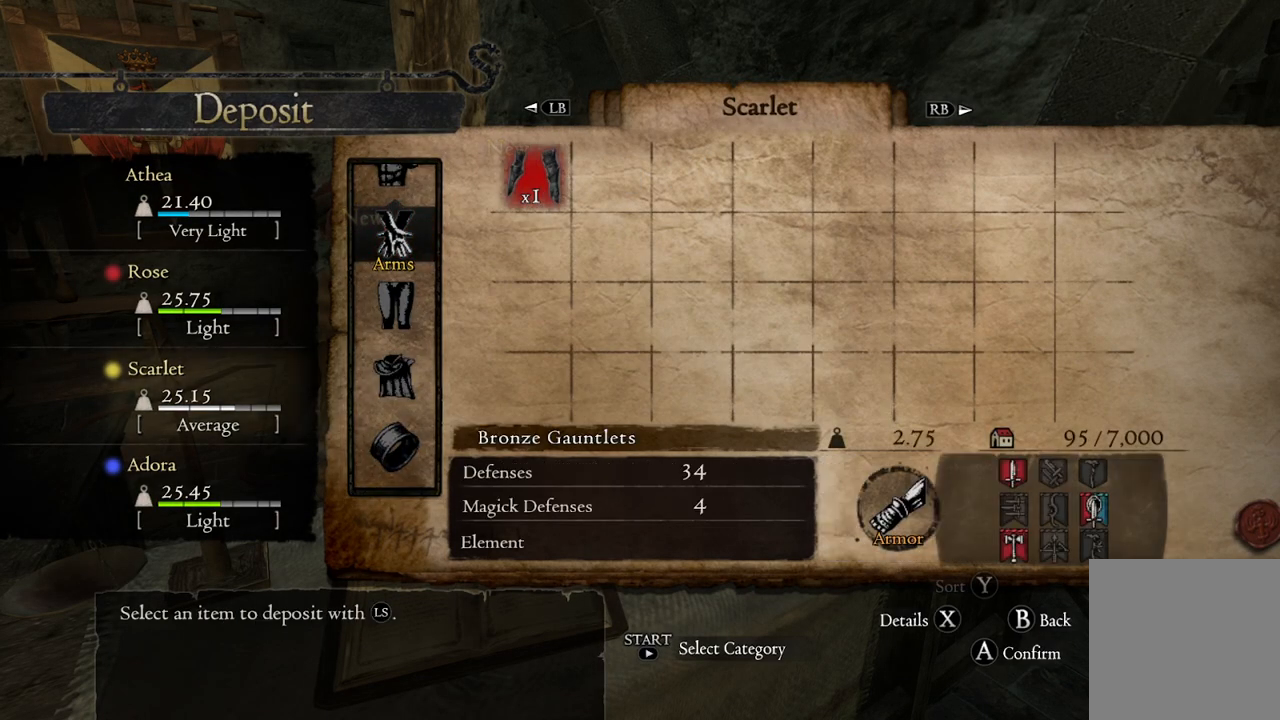
{"buttons": [], "left_stick": "center", "right_stick": "center", "events": []}
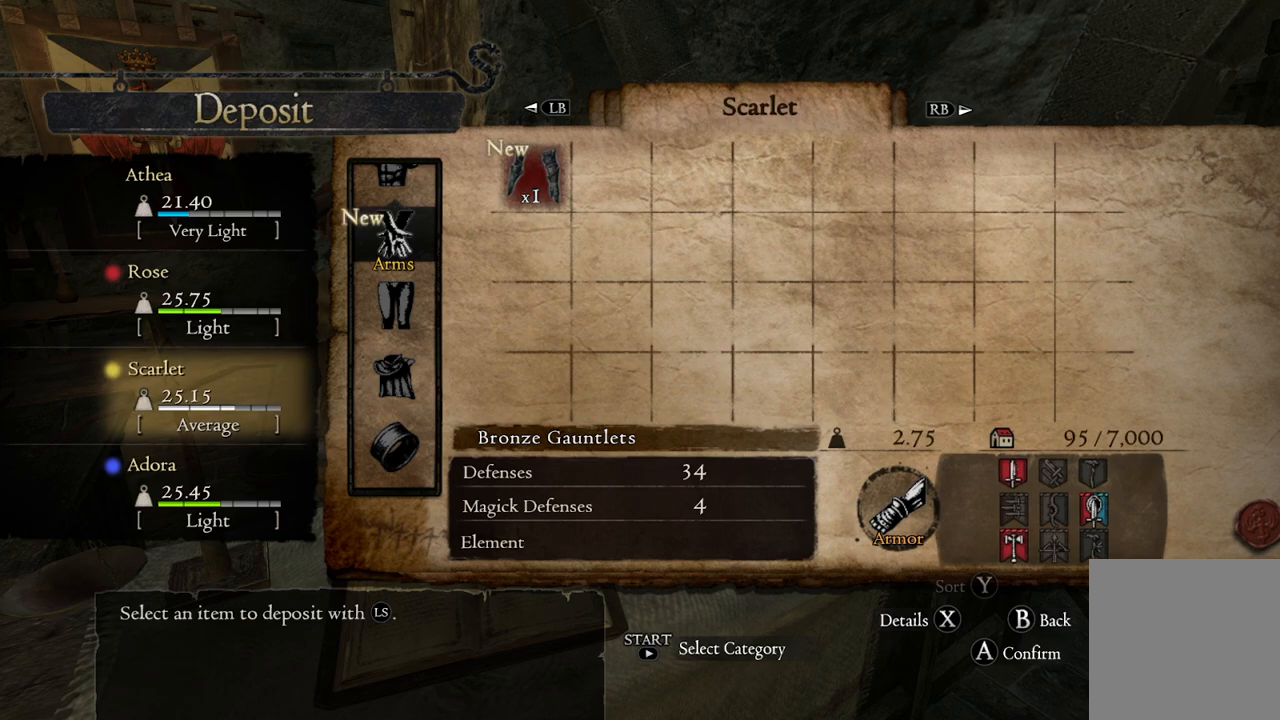
{"buttons": [], "left_stick": "center", "right_stick": "center", "events": [[433, "B", "down"], [500, "B", "up"]]}
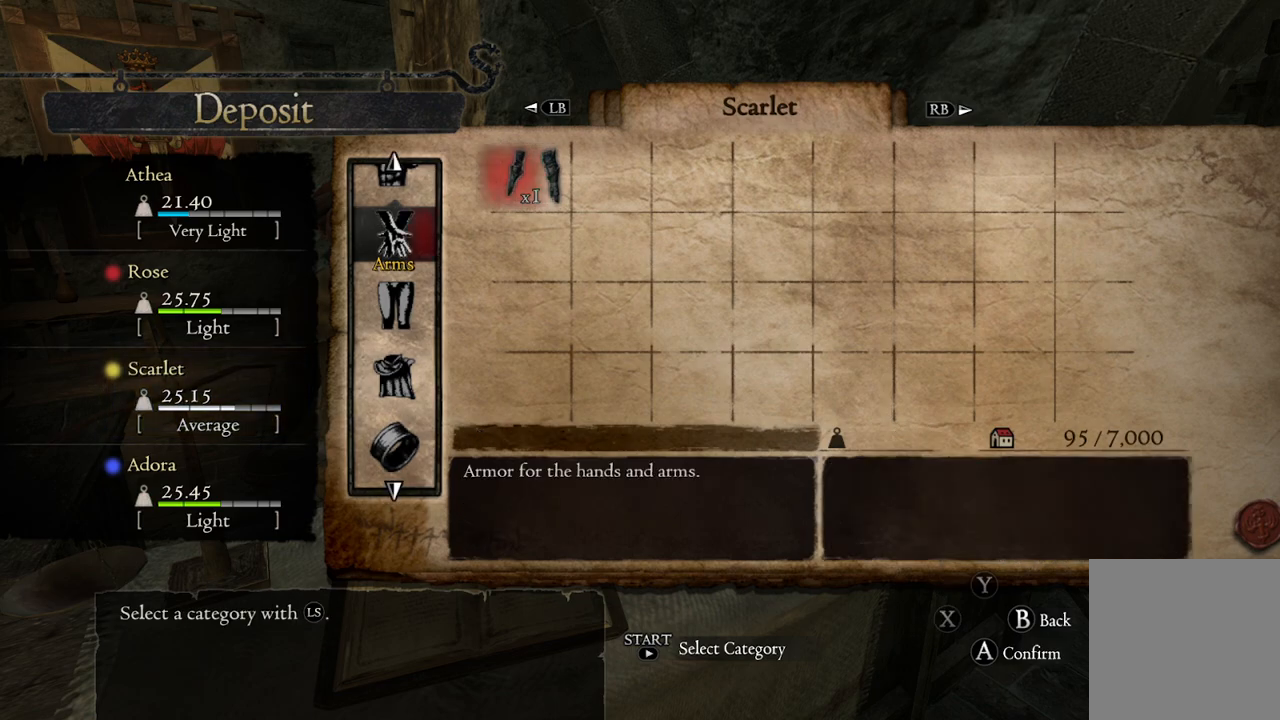
{"buttons": [], "left_stick": "down", "right_stick": "center", "events": [[167, "left_stick", "down"]]}
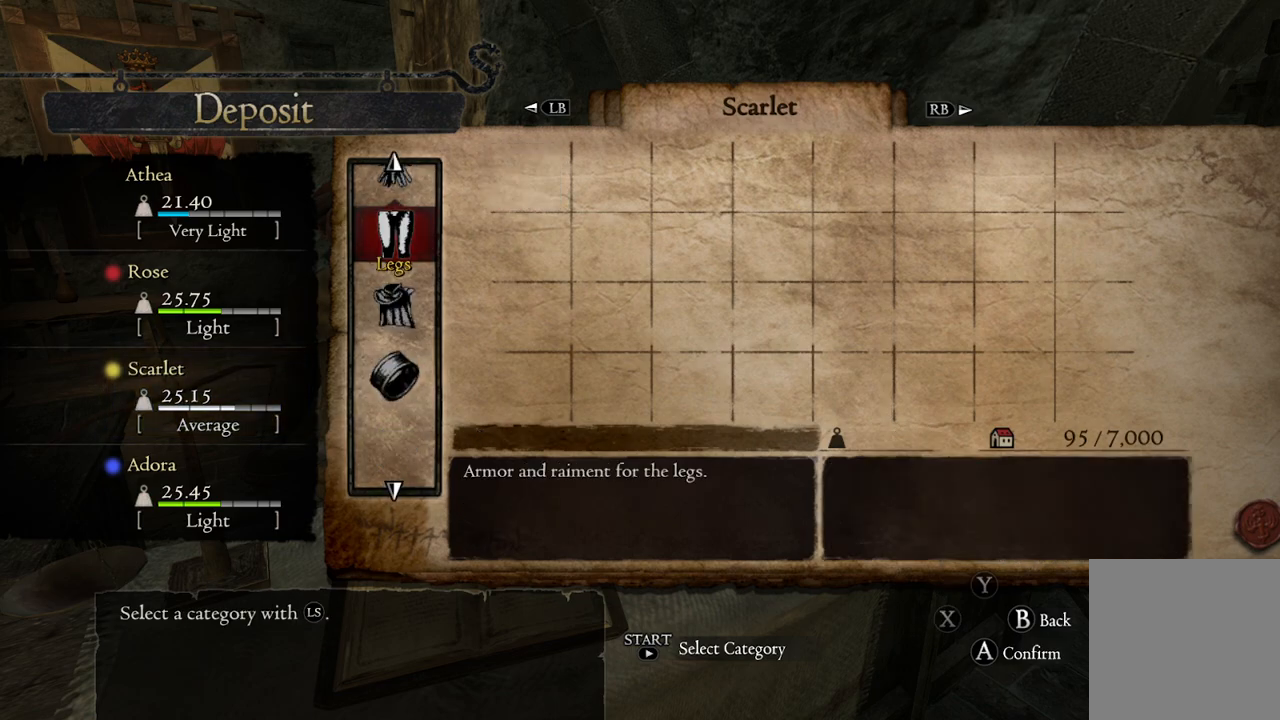
{"buttons": ["R1"], "left_stick": "center", "right_stick": "center", "events": [[283, "left_stick", "center"], [400, "R1", "down"]]}
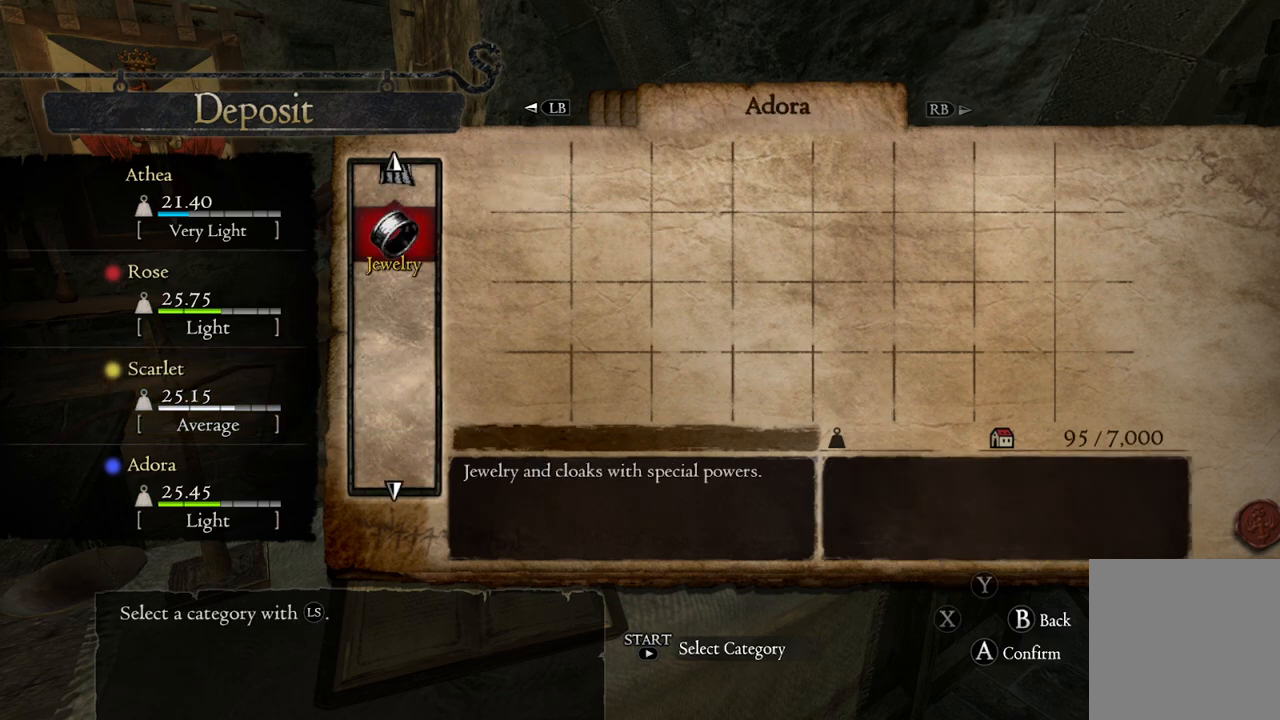
{"buttons": [], "left_stick": "center", "right_stick": "center", "events": [[17, "R1", "up"], [167, "left_stick", "down"], [333, "left_stick", "center"]]}
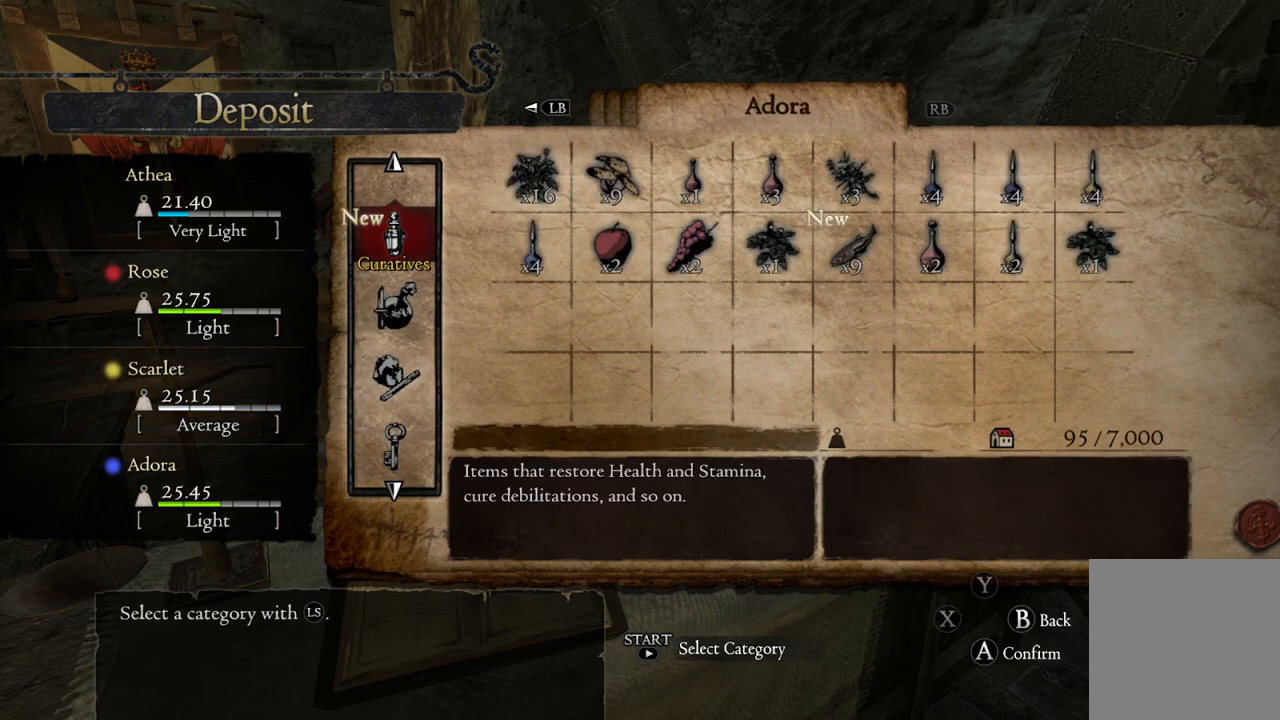
{"buttons": [], "left_stick": "down", "right_stick": "center", "events": [[167, "A", "down"], [267, "A", "up"], [283, "left_stick", "right"], [483, "left_stick", "down"]]}
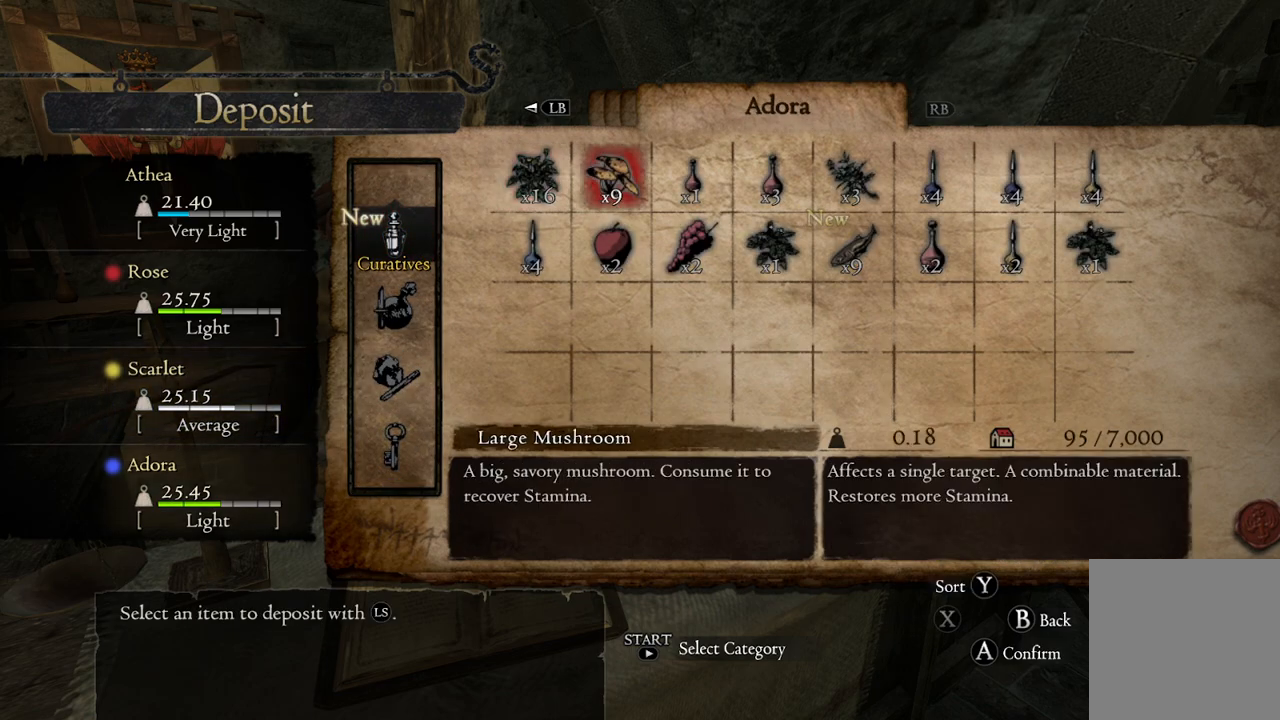
{"buttons": [], "left_stick": "right", "right_stick": "center", "events": [[100, "left_stick", "right"]]}
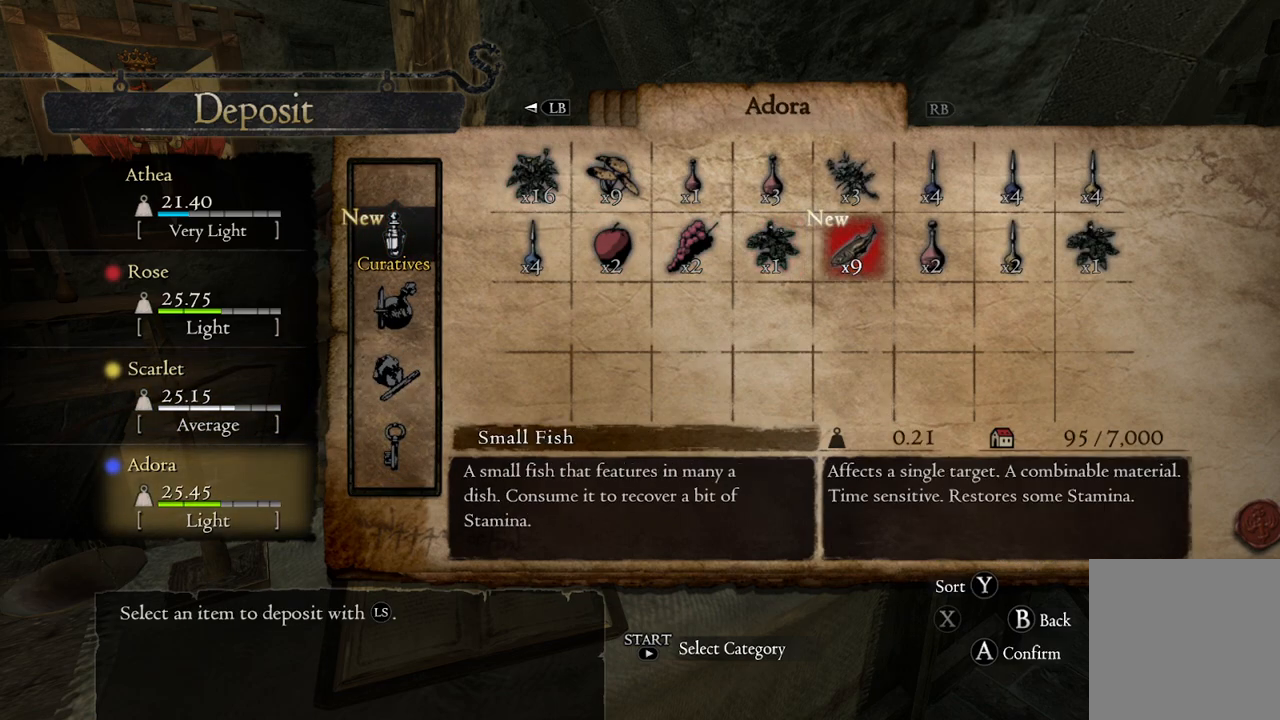
{"buttons": [], "left_stick": "center", "right_stick": "center", "events": [[133, "left_stick", "center"], [317, "left_stick", "right"], [450, "left_stick", "center"]]}
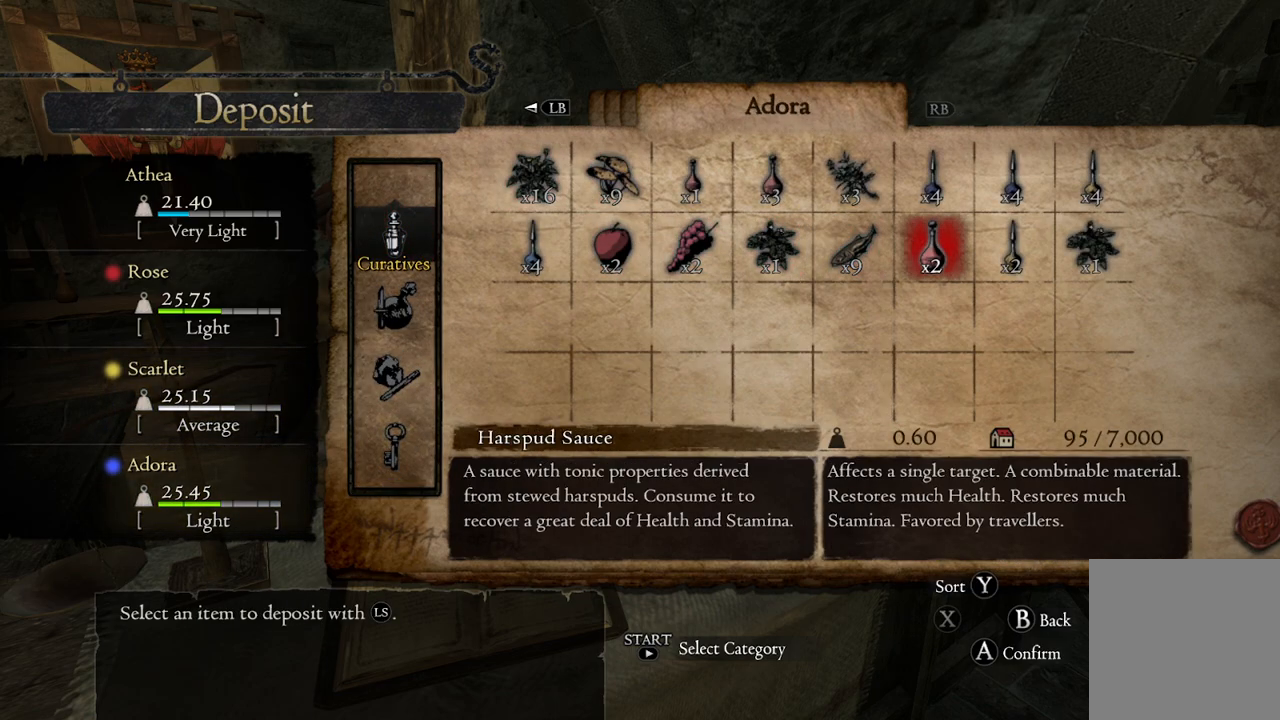
{"buttons": [], "left_stick": "center", "right_stick": "center", "events": [[67, "left_stick", "left"], [167, "left_stick", "center"]]}
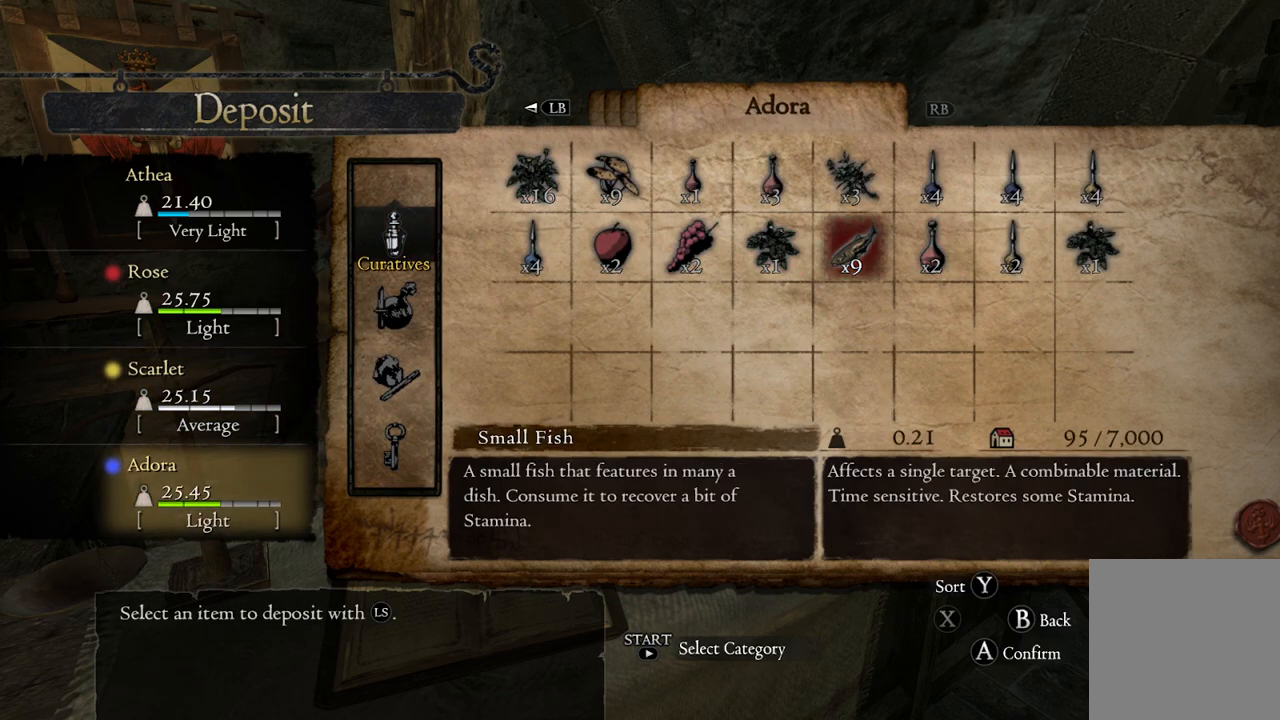
{"buttons": ["B"], "left_stick": "center", "right_stick": "center", "events": [[500, "B", "down"]]}
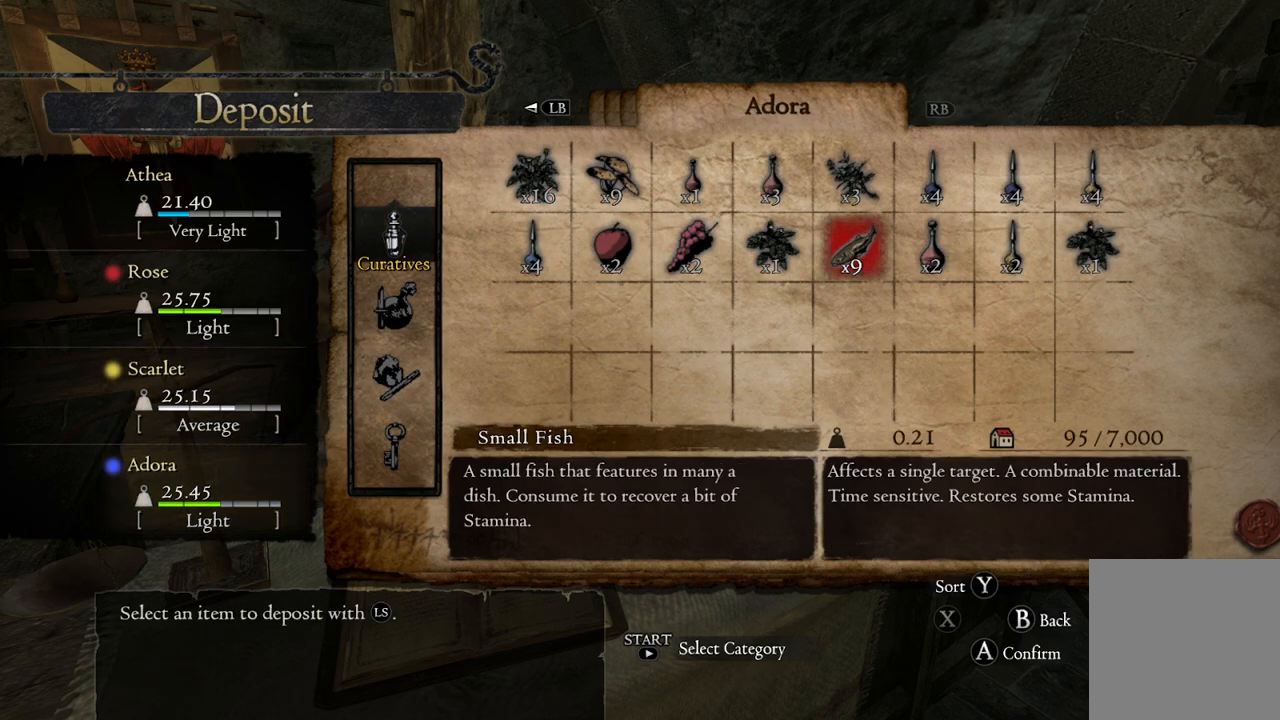
{"buttons": [], "left_stick": "down", "right_stick": "center", "events": [[83, "B", "up"], [383, "left_stick", "down"]]}
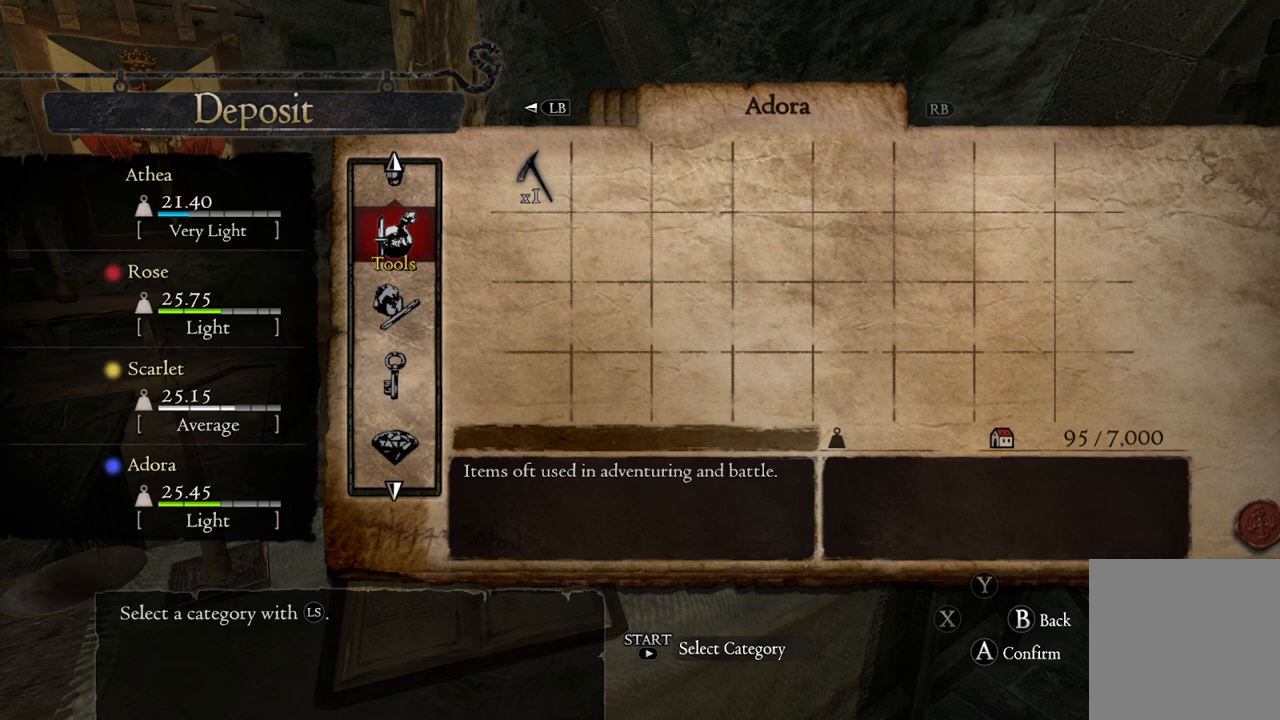
{"buttons": [], "left_stick": "down", "right_stick": "center", "events": [[50, "left_stick", "center"], [333, "left_stick", "down"]]}
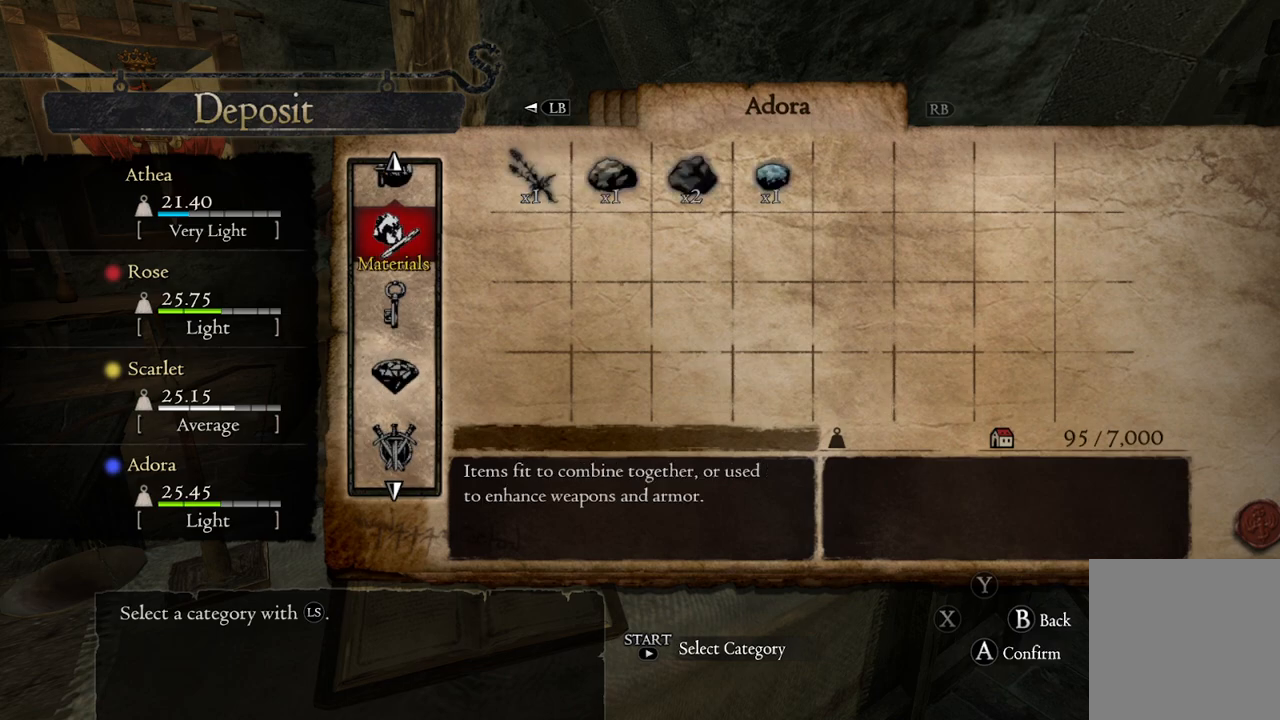
{"buttons": ["START"], "left_stick": "center", "right_stick": "center", "events": [[33, "left_stick", "center"], [467, "START", "down"]]}
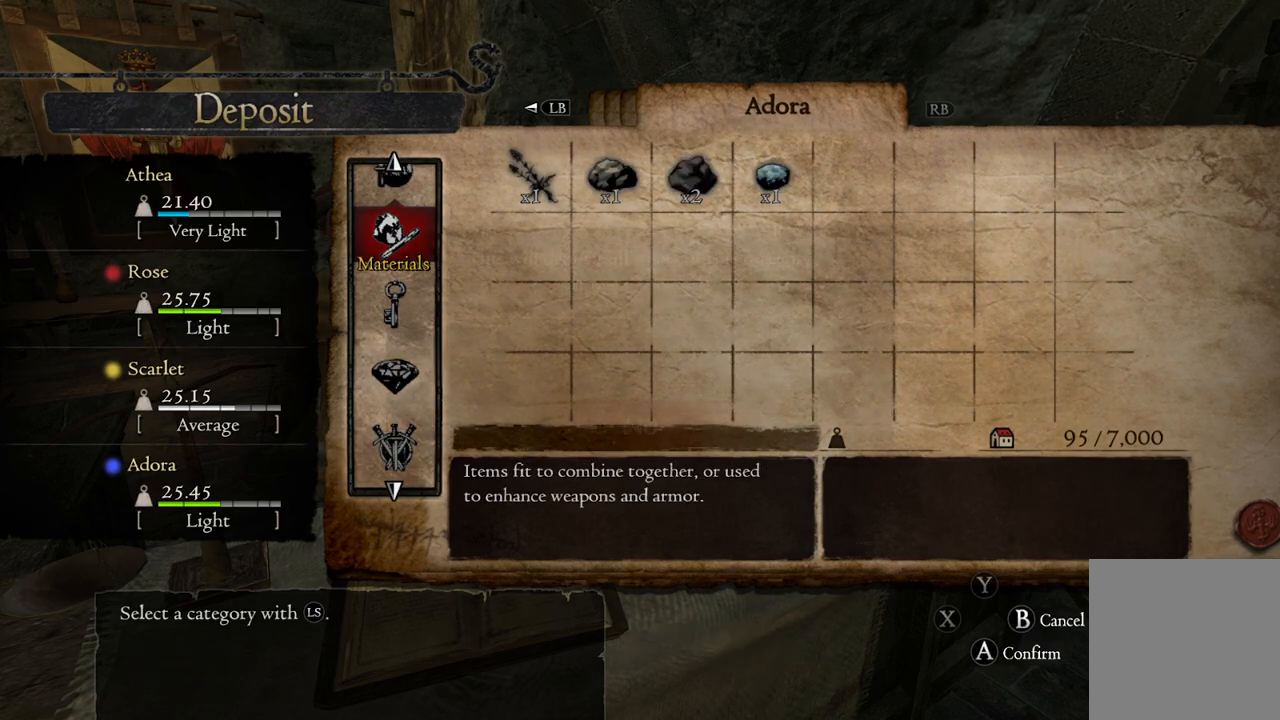
{"buttons": ["A"], "left_stick": "center", "right_stick": "center", "events": [[33, "START", "up"], [200, "left_stick", "up"], [317, "left_stick", "center"], [433, "A", "down"]]}
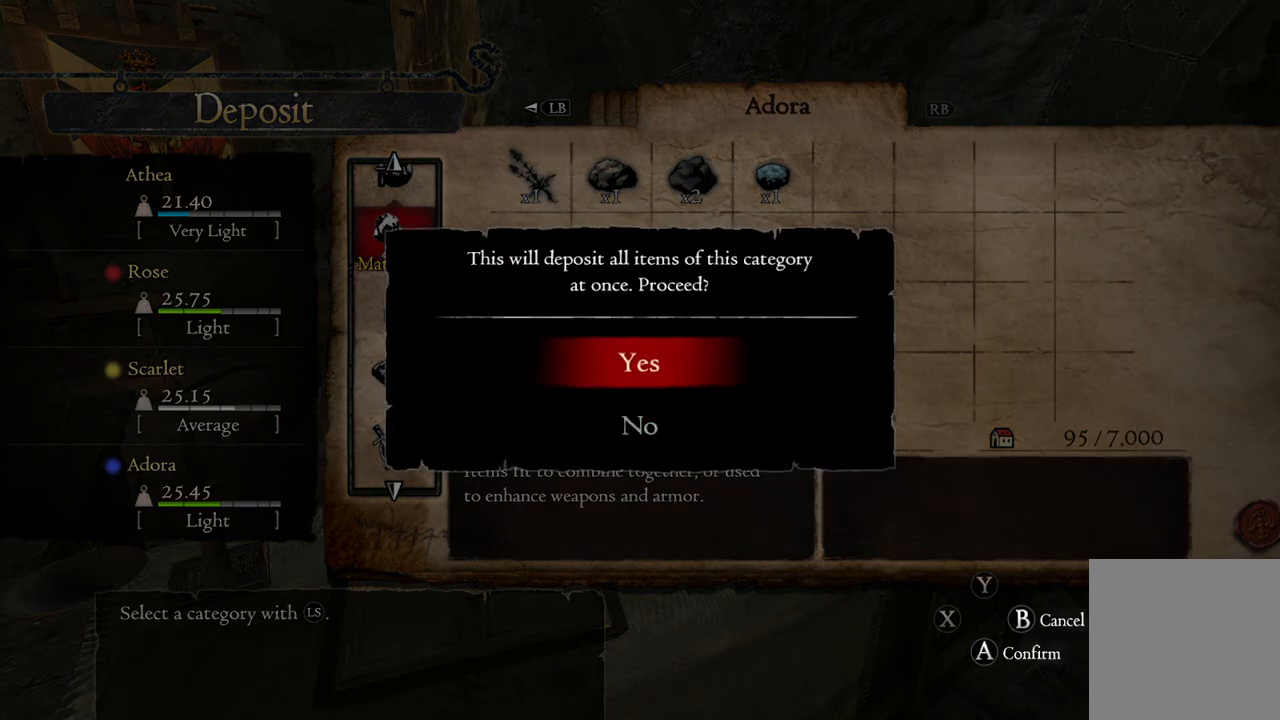
{"buttons": [], "left_stick": "center", "right_stick": "center", "events": [[17, "A", "up"]]}